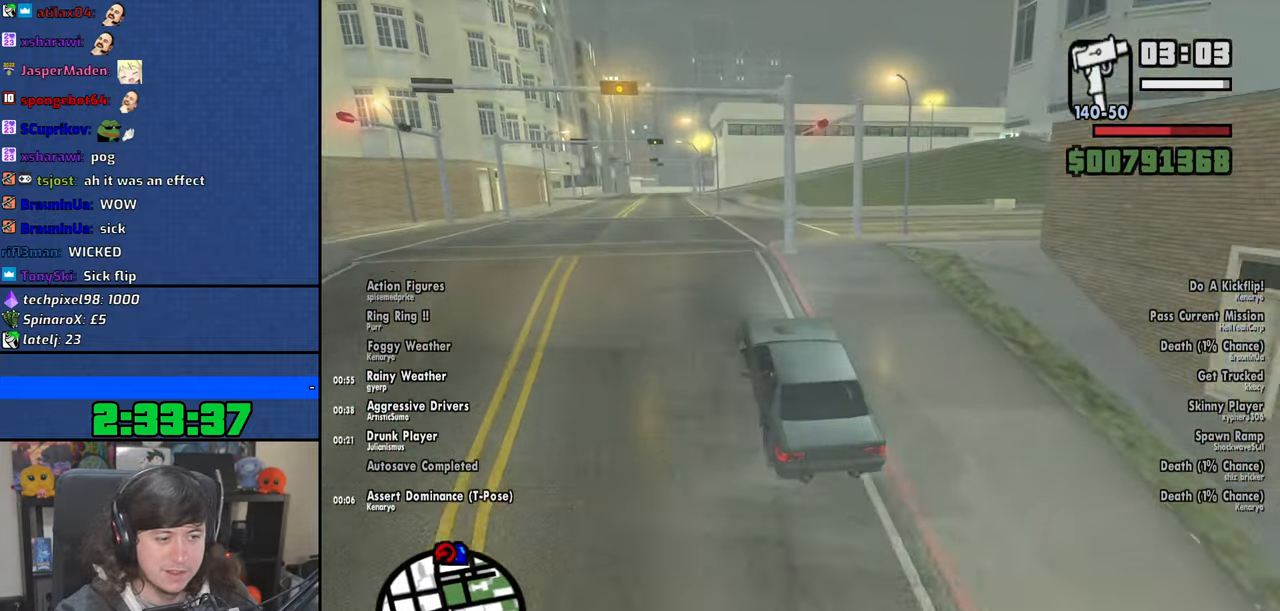
Gameplay with keyboard and mouse; each line is a JSON object with the keys and mouse buttons held at the frame after it. "events" lists presses ("down") and releases ("up") of "1", "2", "3", "4", "5", "6", "8", "a", "alt", "b", "c", "ctrl", "d", "down", "e", "escape", "f", "f1", "f2", "f3", "g", "h", "left", "n", "num2", "q", "r", "right", "s", "shift", "space", "t", "tab", "up", "v", "w", "x", "y", "z", "mouse_left", "mouse_wheel" and "mouse_right" between this image and that frame as [ms after this image, input, new state], when the widget could be followed in between. "mouse_left", "mouse_wheel", "mouse_right" = the "left", "wheel", "right" buttons of the "mouse" list. No other keys are recorded. "wheel" means that the mouse wheel is clicked or scrolled. Mouse movement is not recorded.
{"keys": ["w"], "mouse": [], "events": [[83, "a", "up"], [183, "d", "down"], [500, "d", "up"]]}
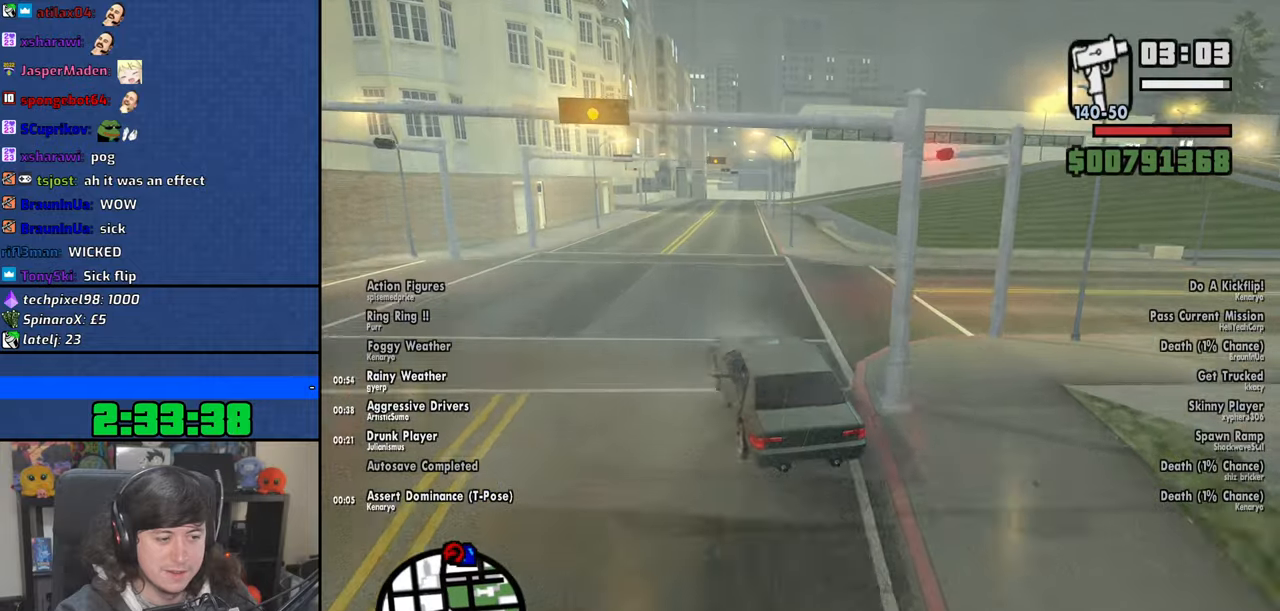
{"keys": ["w"], "mouse": [], "events": [[416, "d", "down"], [466, "d", "up"]]}
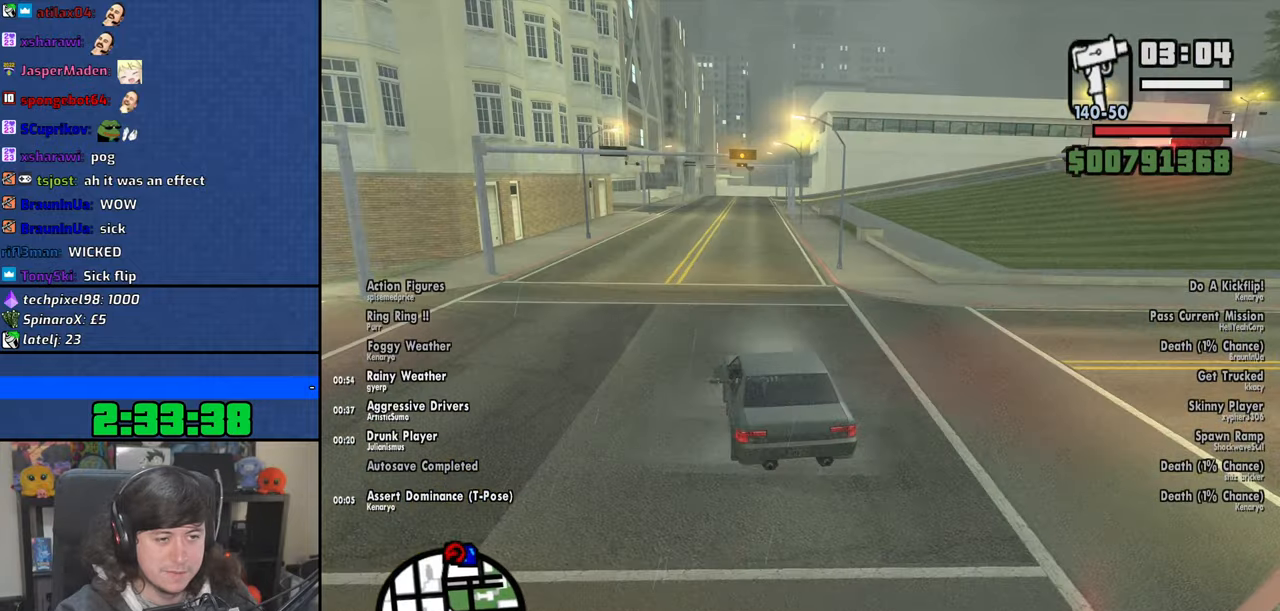
{"keys": ["w"], "mouse": [], "events": []}
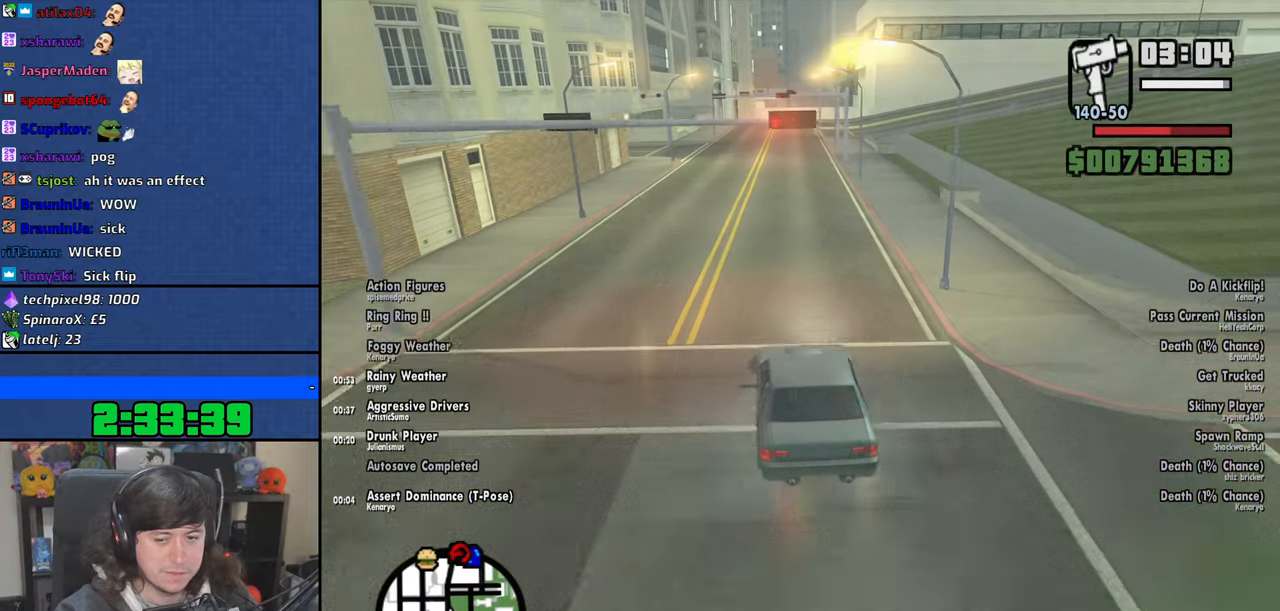
{"keys": ["w"], "mouse": [], "events": [[116, "d", "down"], [183, "6", "down"], [183, "d", "up"], [283, "6", "up"], [366, "6", "down"], [466, "6", "up"]]}
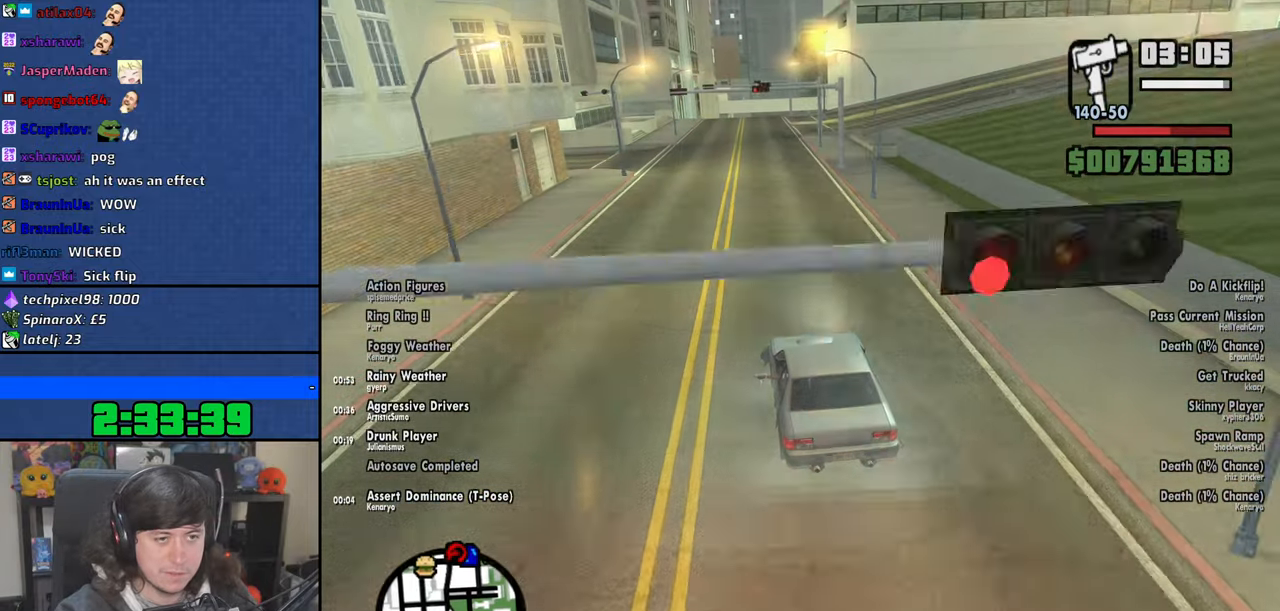
{"keys": ["6", "w"], "mouse": [], "events": [[16, "6", "down"], [166, "6", "up"], [250, "6", "down"], [366, "6", "up"], [466, "6", "down"]]}
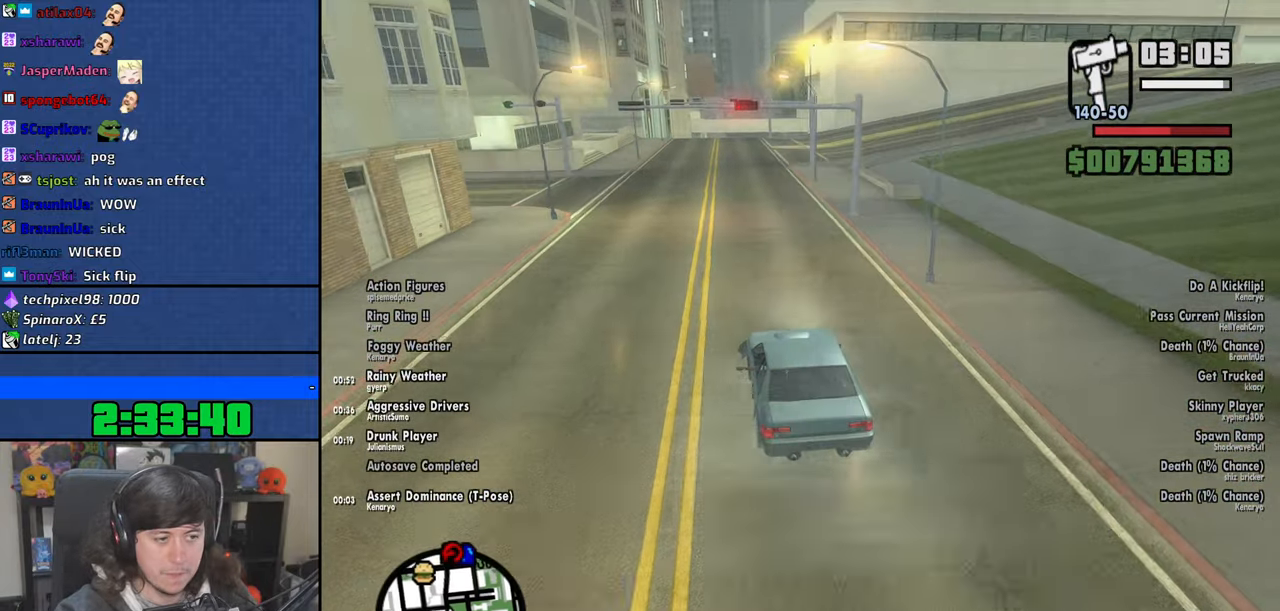
{"keys": ["w"], "mouse": [], "events": [[66, "6", "up"], [150, "6", "down"], [283, "6", "up"], [366, "6", "down"], [483, "6", "up"]]}
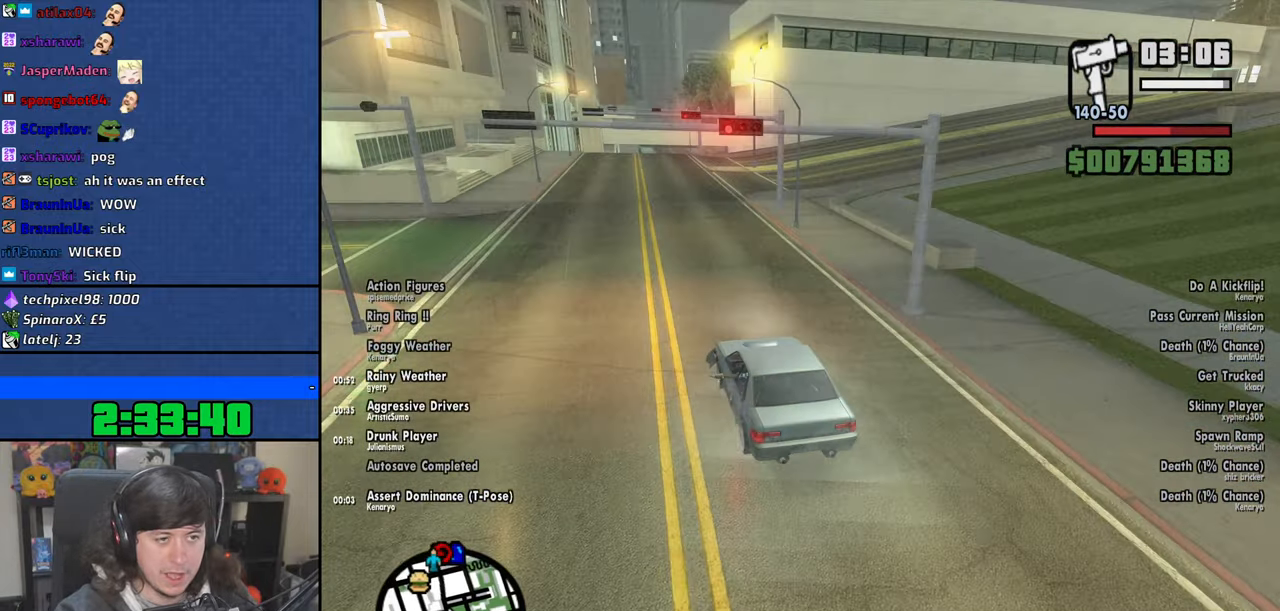
{"keys": ["6", "w"], "mouse": [], "events": [[83, "6", "down"], [200, "6", "up"], [233, "d", "down"], [266, "6", "down"], [350, "d", "up"], [416, "6", "up"], [466, "6", "down"]]}
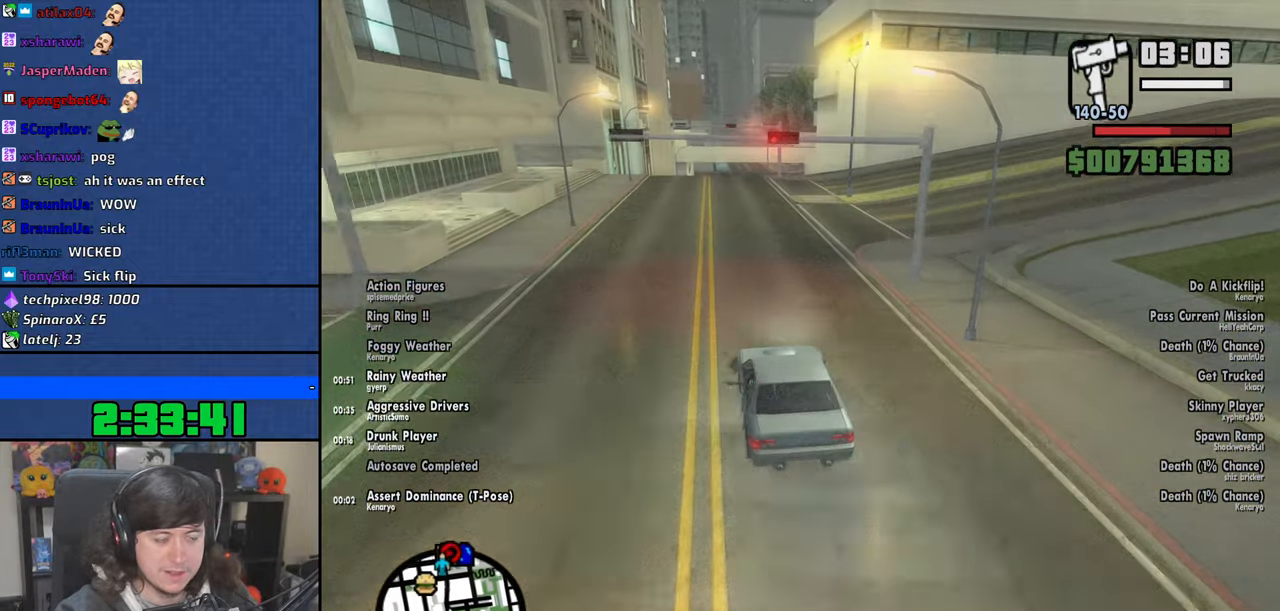
{"keys": ["w"], "mouse": [], "events": [[116, "6", "up"], [166, "6", "down"], [300, "6", "up"], [366, "6", "down"], [500, "6", "up"]]}
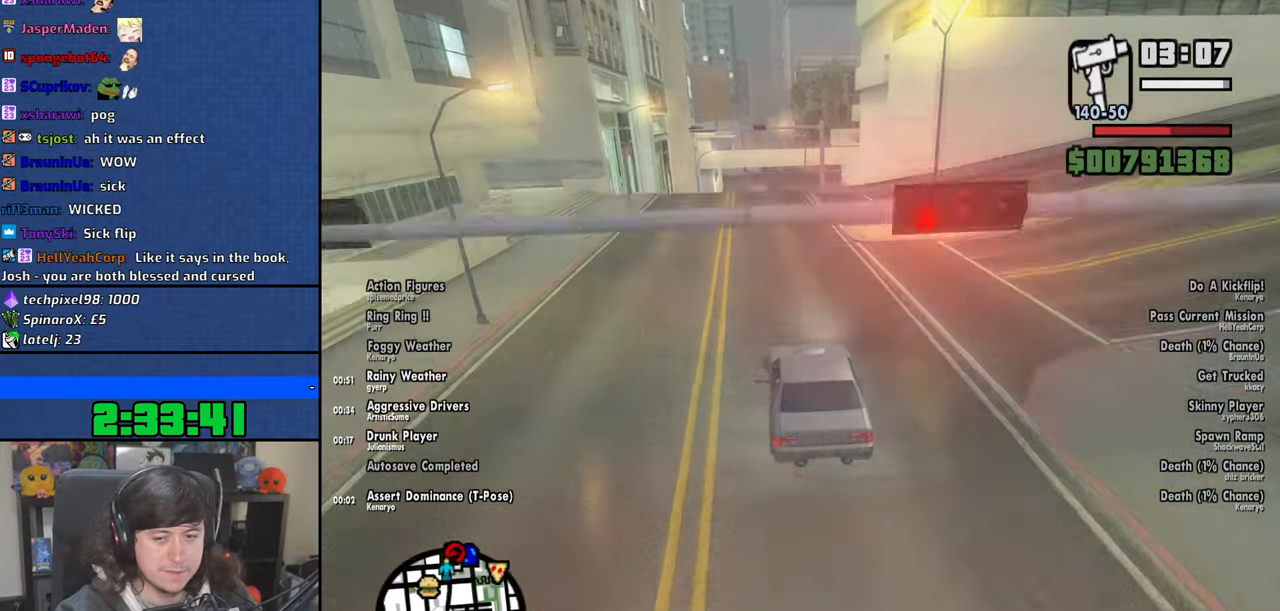
{"keys": ["6", "w"], "mouse": [], "events": [[66, "6", "down"], [200, "6", "up"], [266, "6", "down"], [383, "6", "up"], [466, "6", "down"]]}
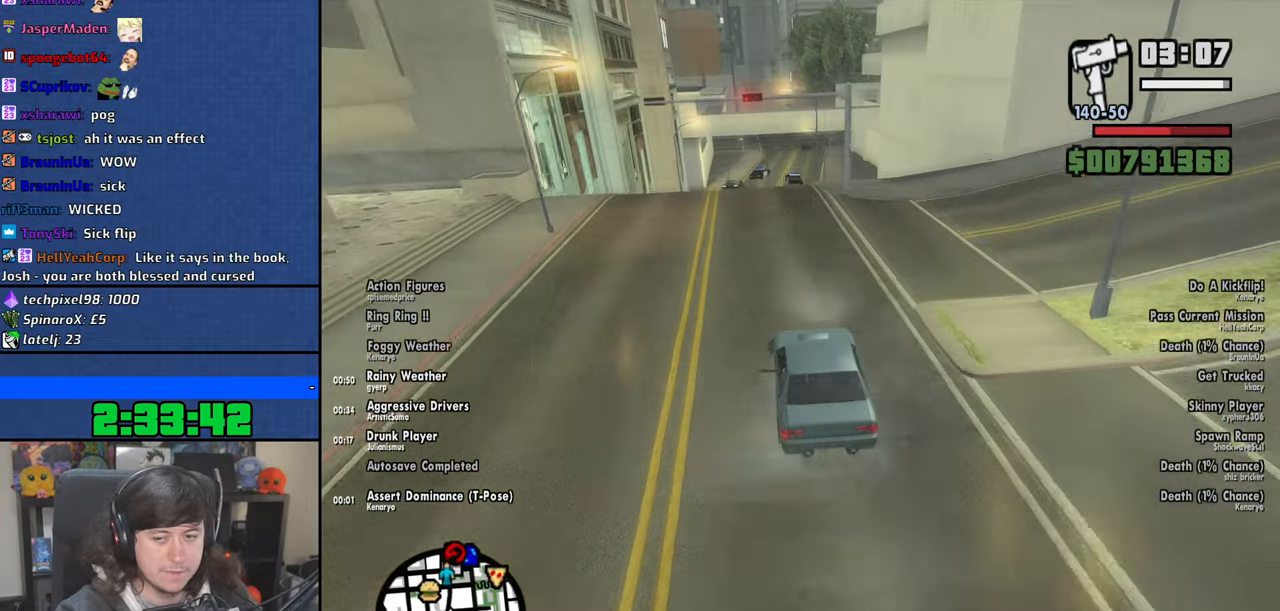
{"keys": ["6", "w"], "mouse": [], "events": [[83, "6", "up"], [166, "6", "down"], [316, "6", "up"], [400, "6", "down"]]}
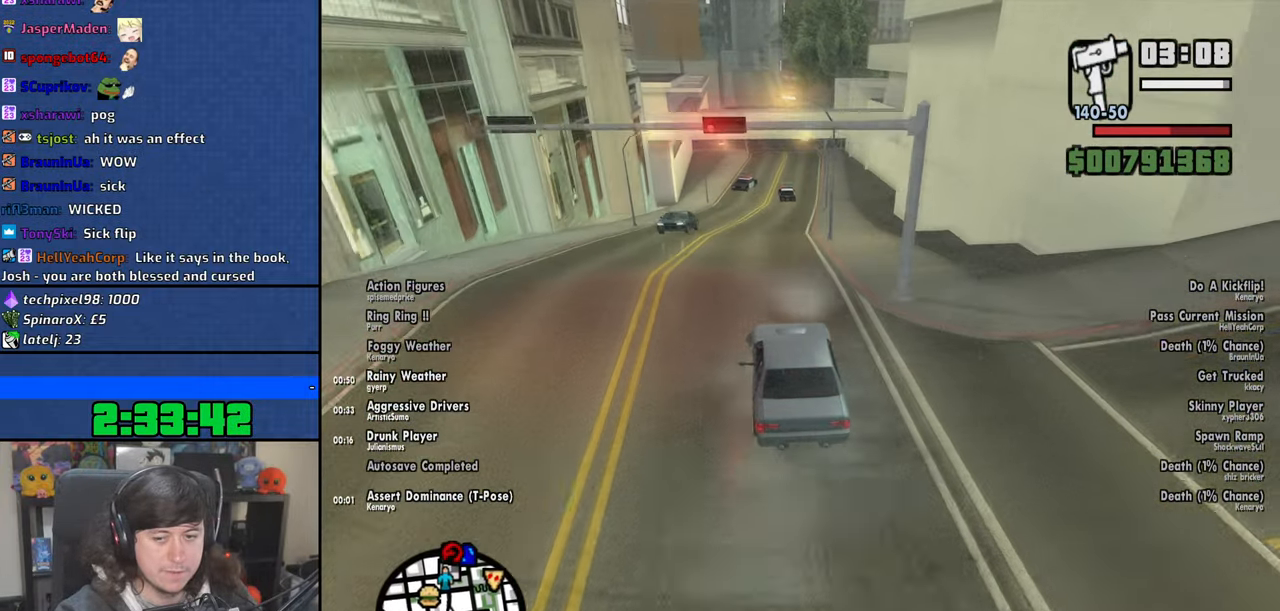
{"keys": ["w"], "mouse": [], "events": [[16, "d", "down"], [33, "6", "up"], [116, "d", "up"]]}
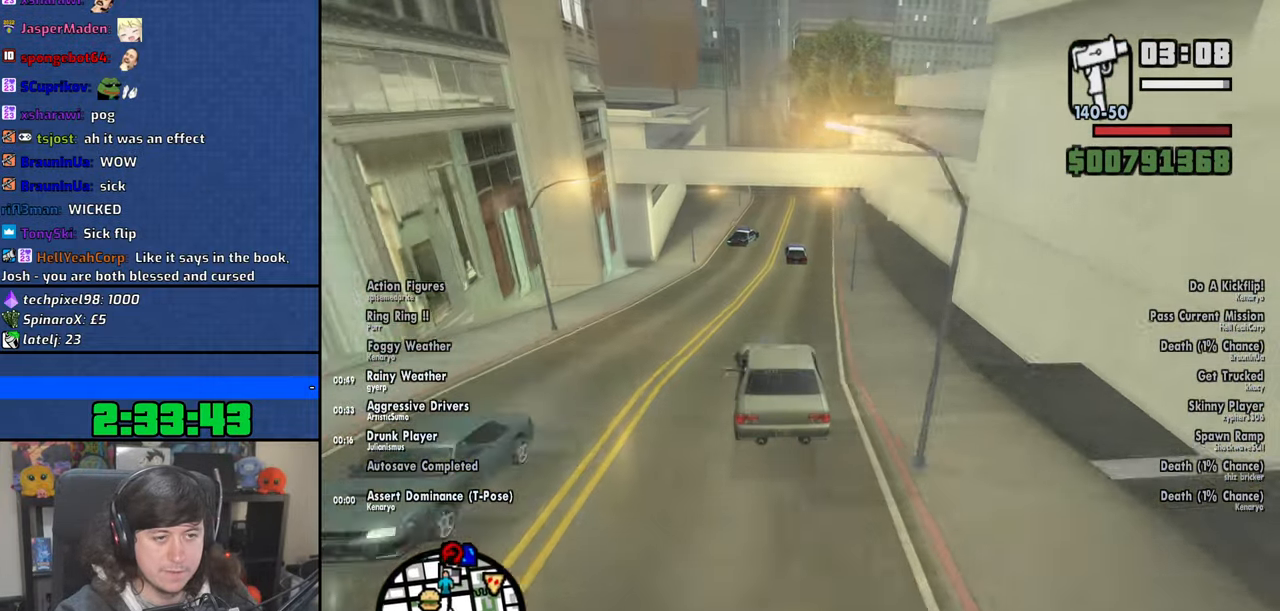
{"keys": ["w"], "mouse": [], "events": []}
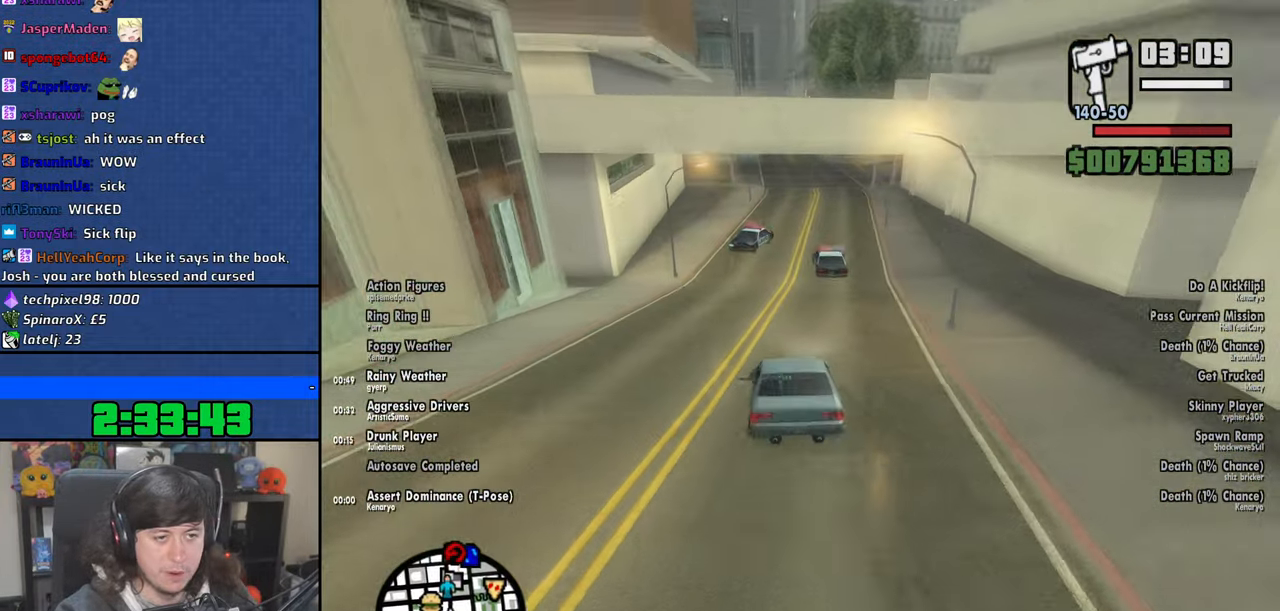
{"keys": ["w"], "mouse": [], "events": [[100, "d", "down"], [216, "d", "up"], [333, "d", "down"], [466, "d", "up"]]}
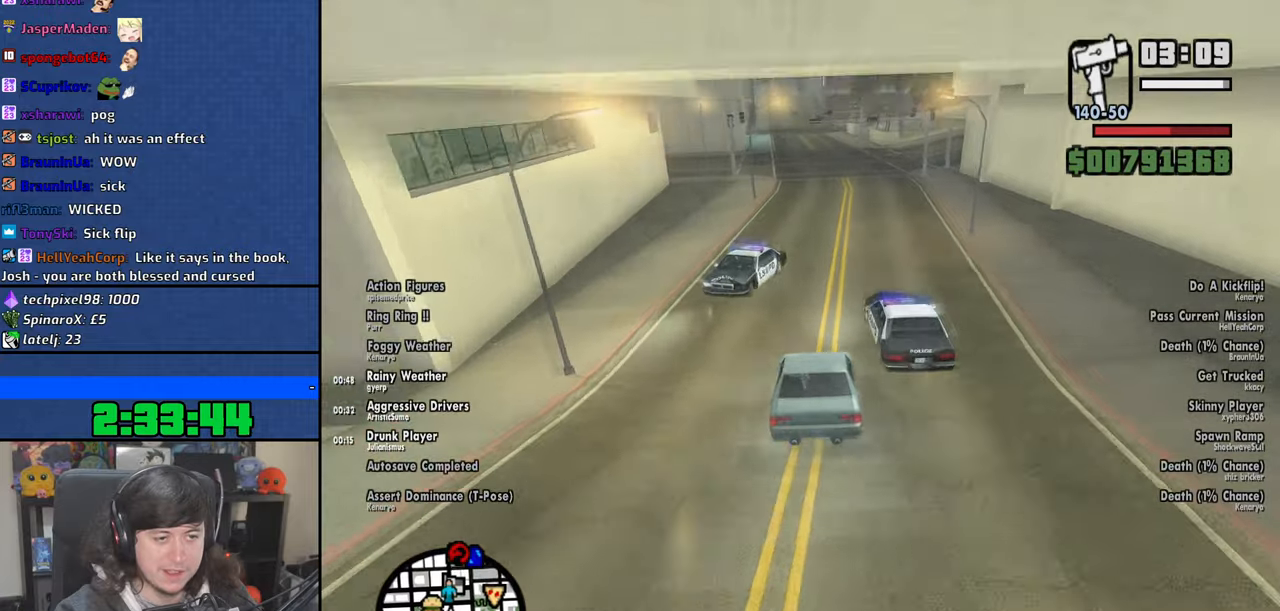
{"keys": ["a", "w"], "mouse": [], "events": [[83, "d", "down"], [183, "d", "up"], [333, "a", "down"]]}
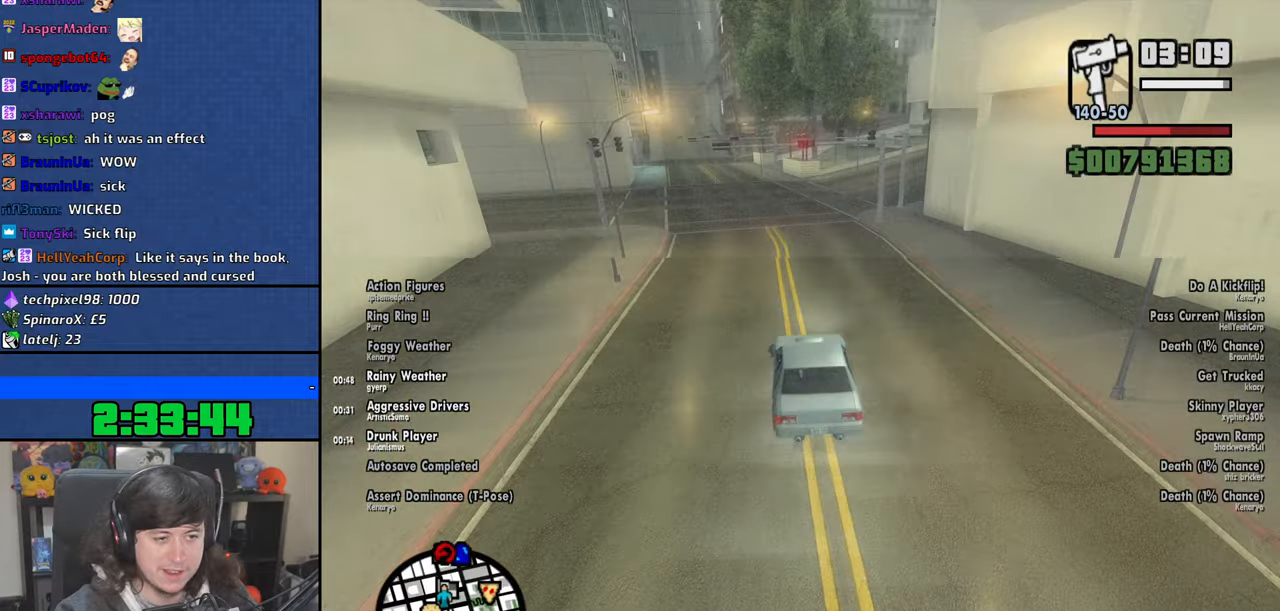
{"keys": ["w"], "mouse": [], "events": [[133, "a", "up"], [350, "a", "down"], [500, "a", "up"]]}
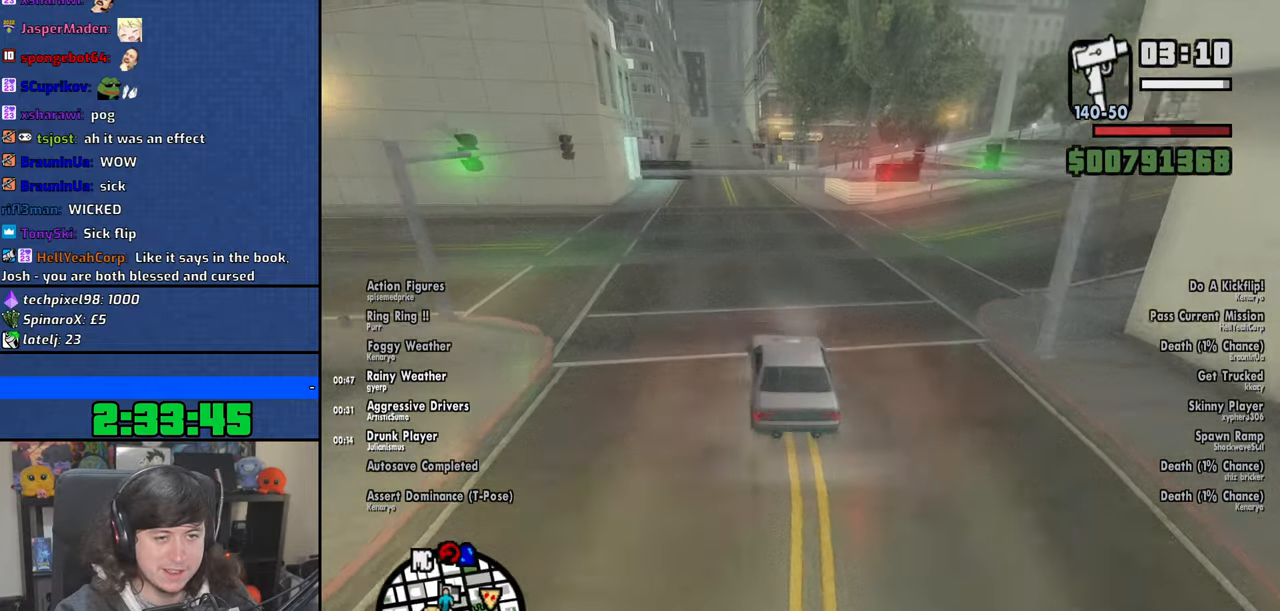
{"keys": ["w"], "mouse": [], "events": []}
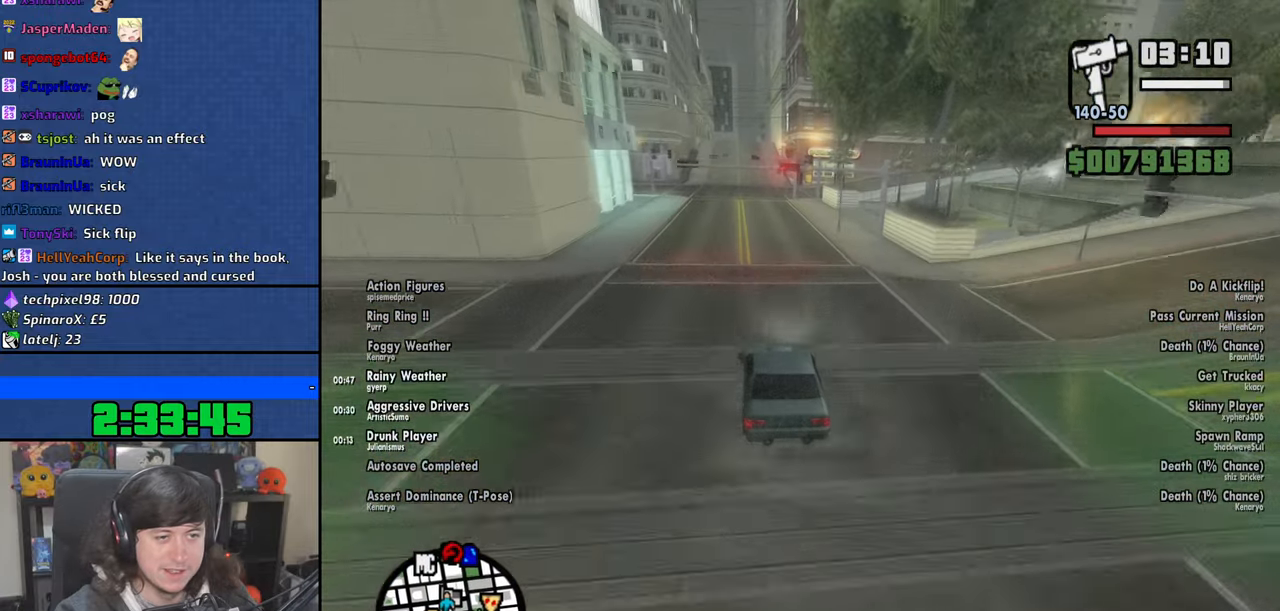
{"keys": ["w"], "mouse": [], "events": []}
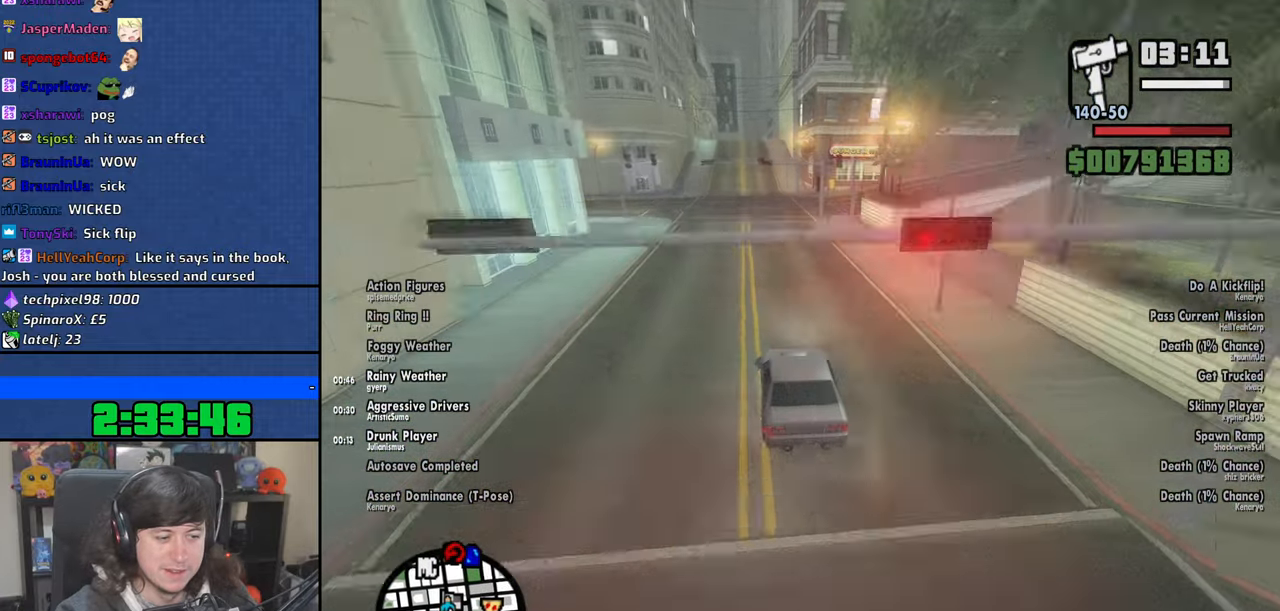
{"keys": ["w"], "mouse": [], "events": []}
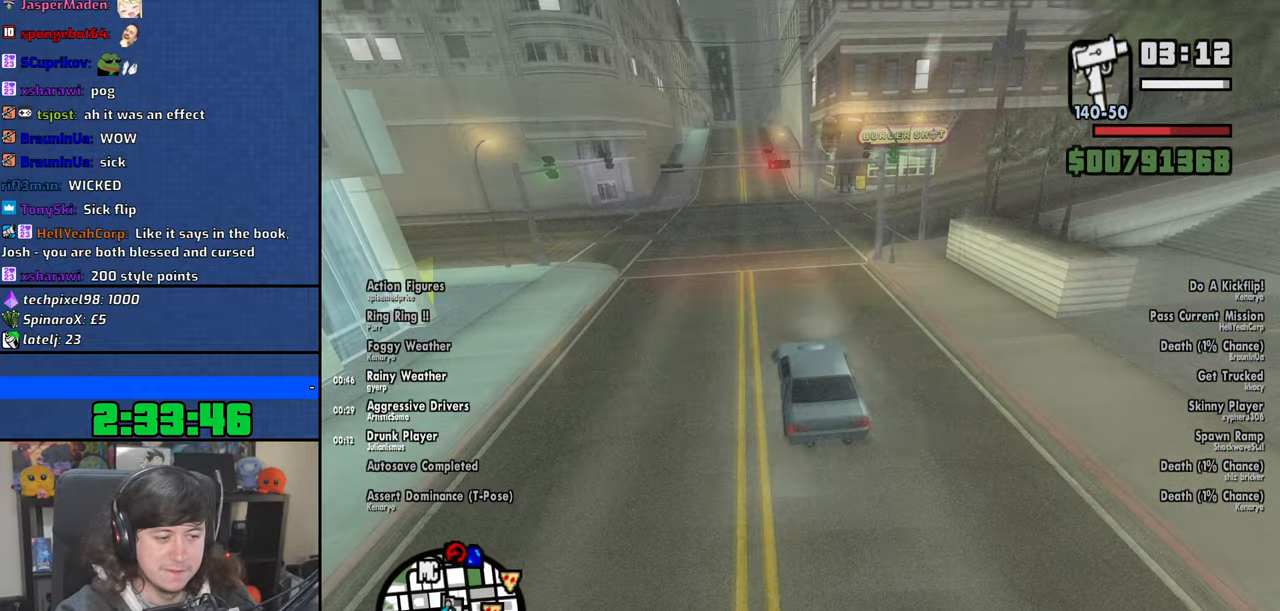
{"keys": ["w"], "mouse": [], "events": []}
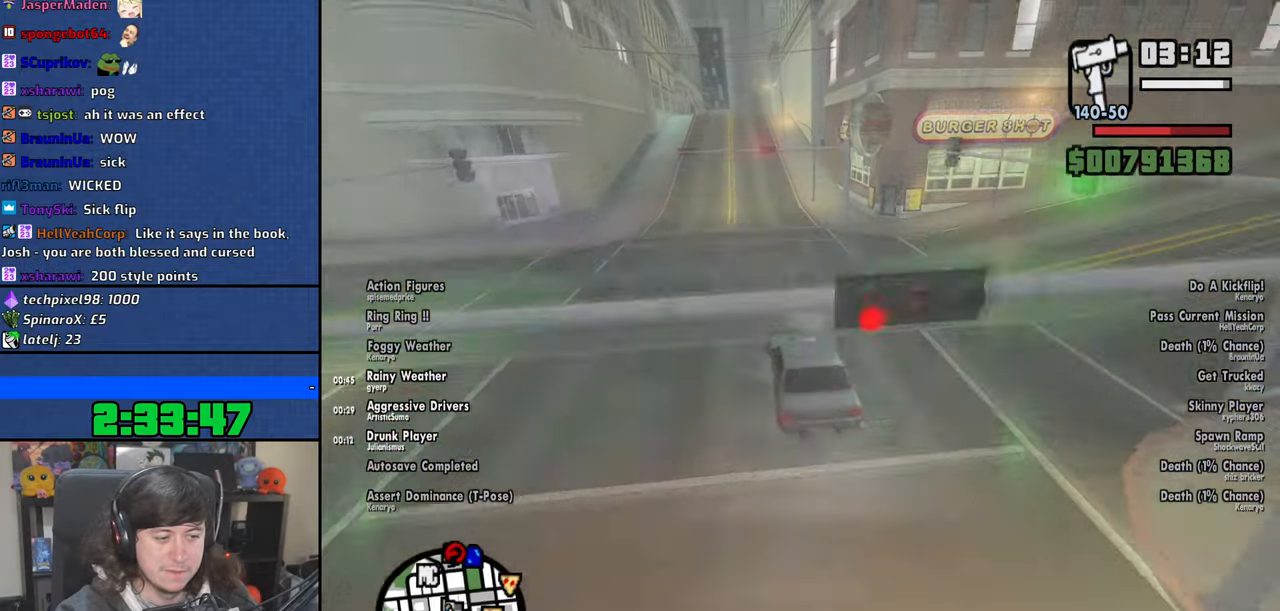
{"keys": ["w"], "mouse": [], "events": []}
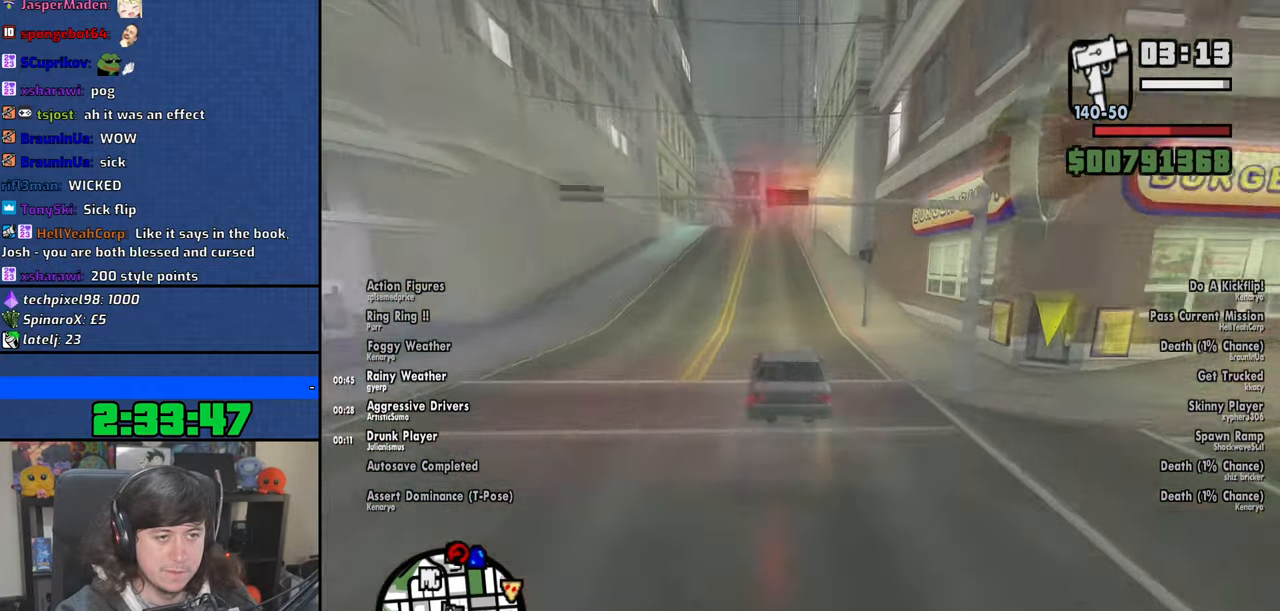
{"keys": ["w"], "mouse": [], "events": [[50, "a", "down"], [166, "a", "up"]]}
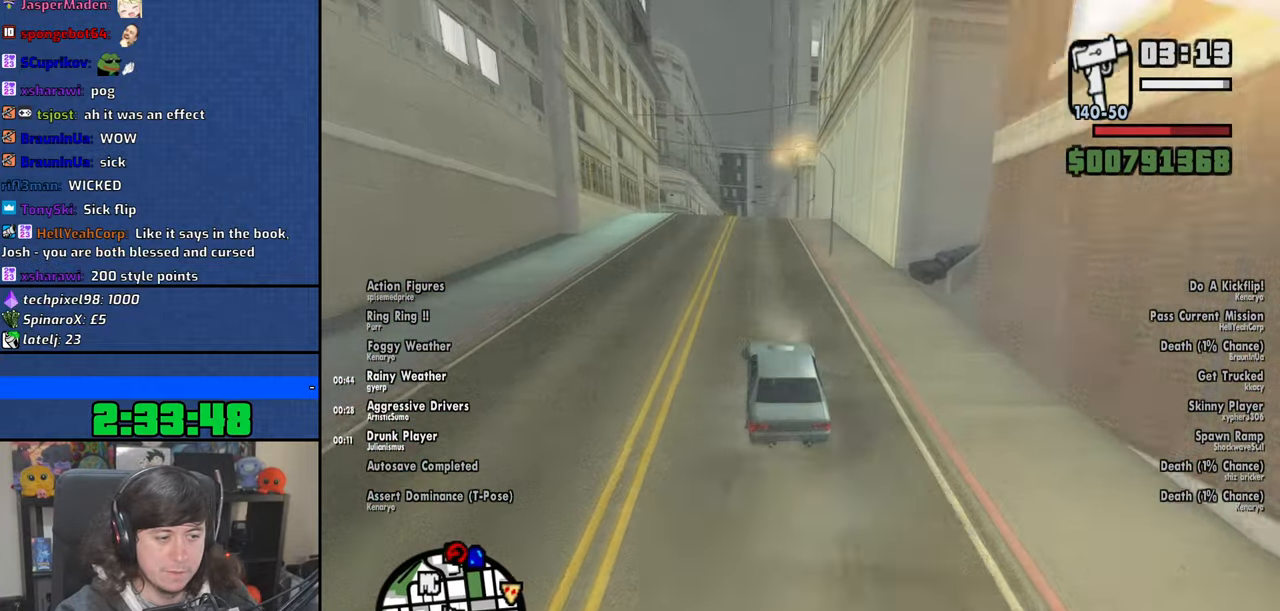
{"keys": ["w"], "mouse": [], "events": []}
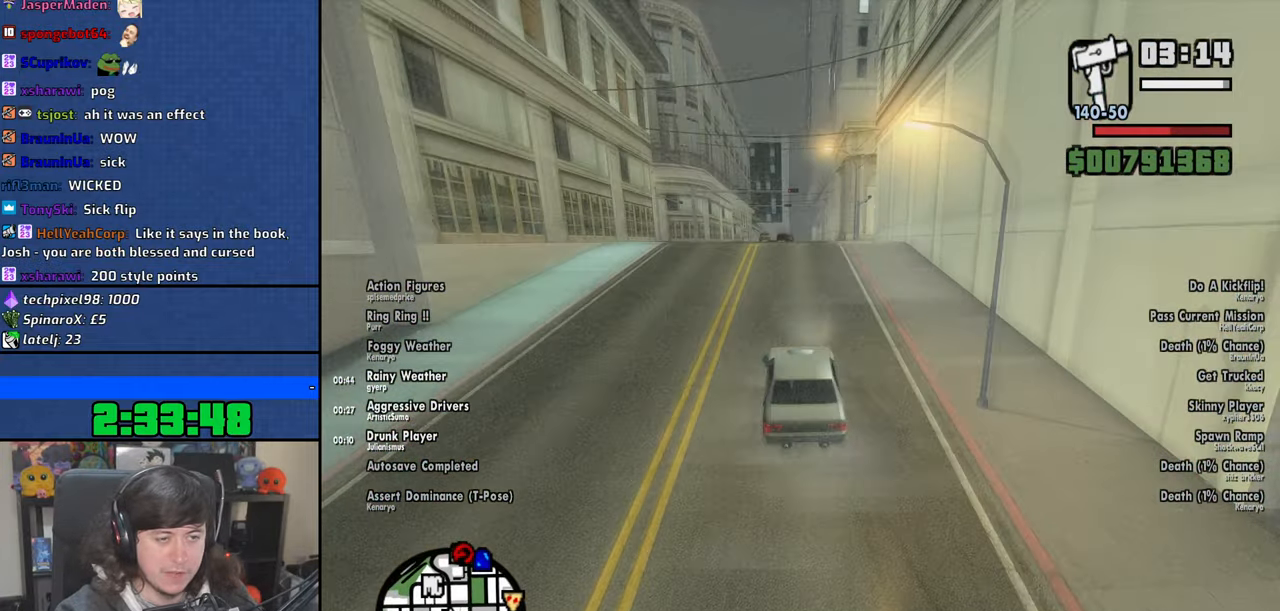
{"keys": ["w"], "mouse": [], "events": [[350, "d", "down"], [416, "d", "up"]]}
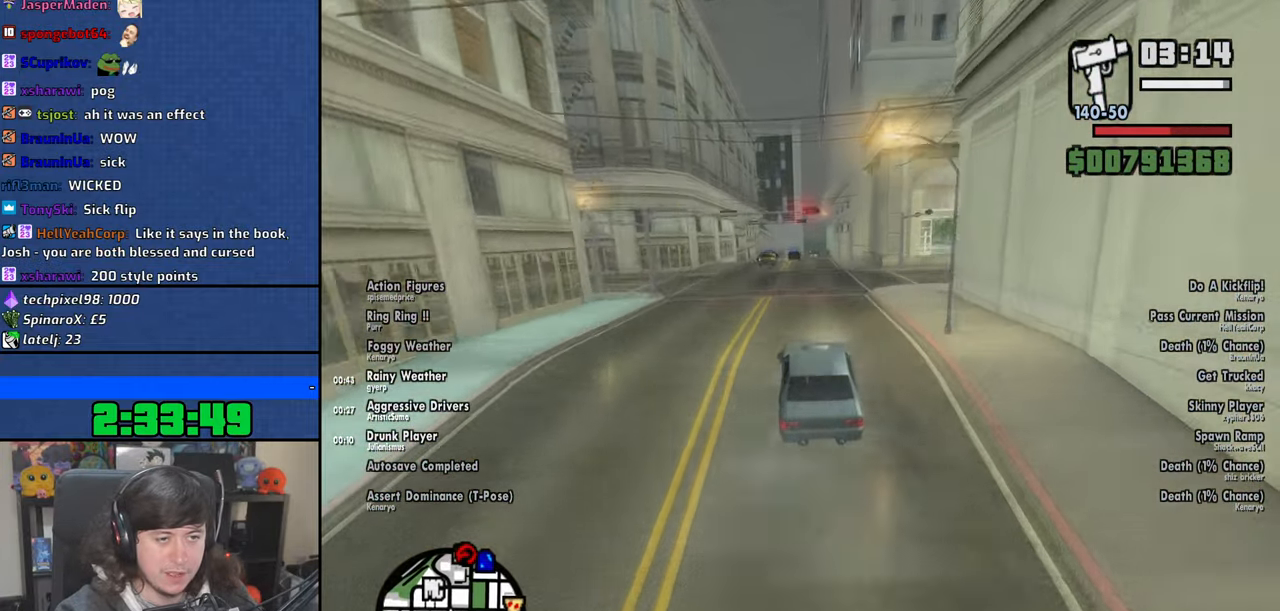
{"keys": ["w"], "mouse": [], "events": []}
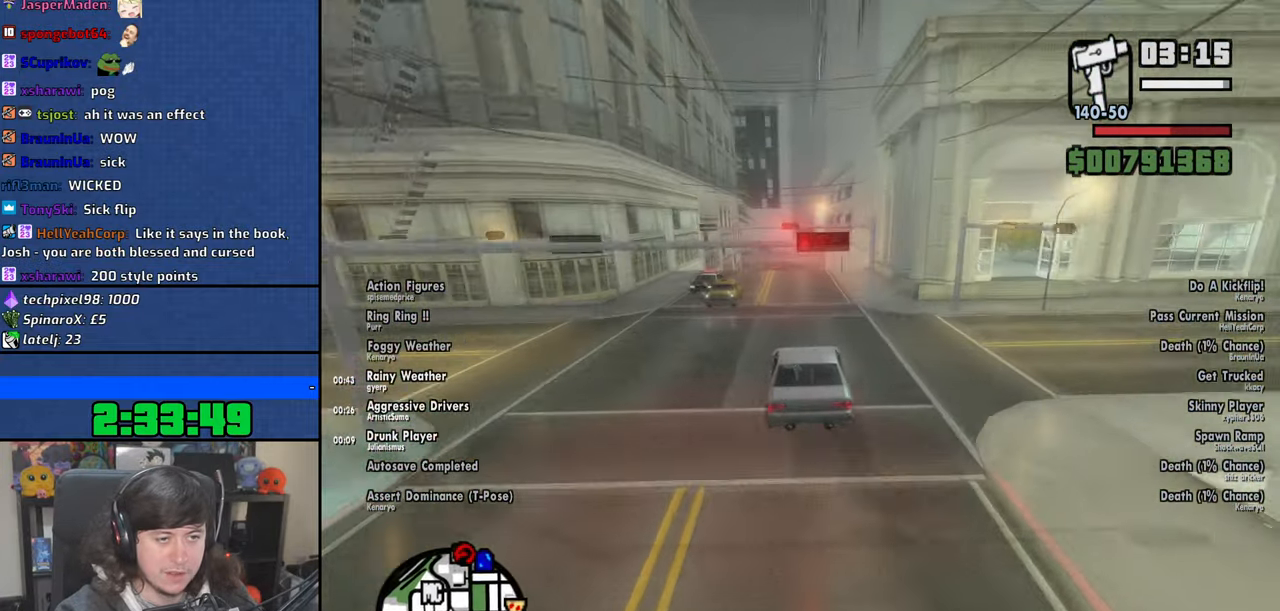
{"keys": ["w"], "mouse": [], "events": []}
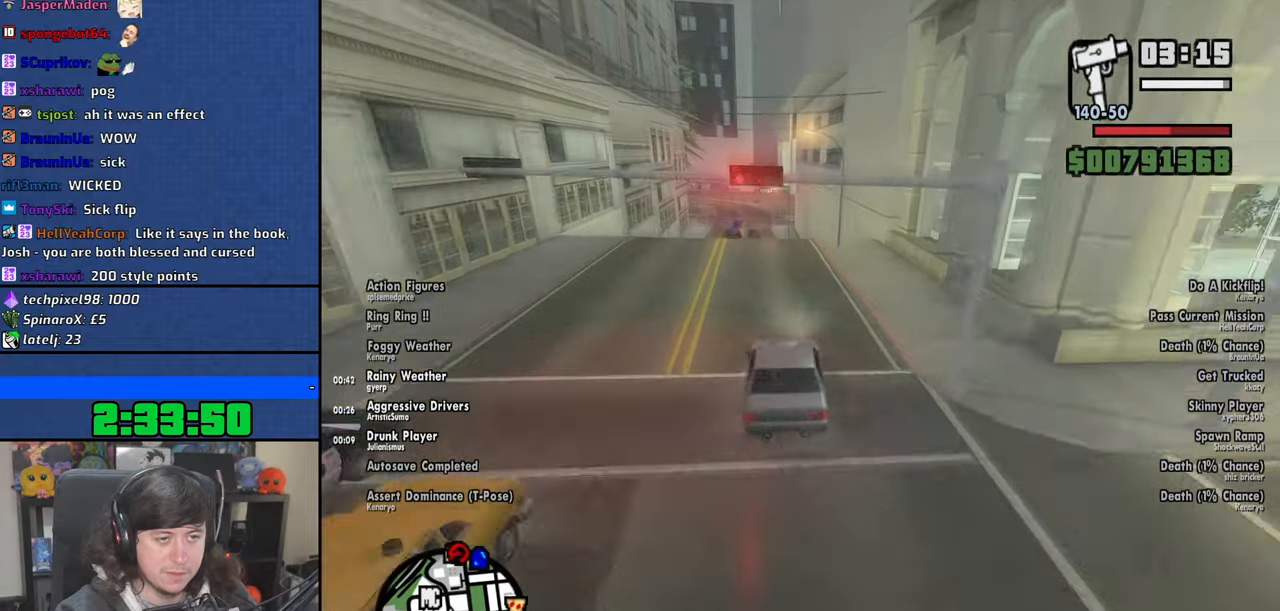
{"keys": ["w"], "mouse": [], "events": [[366, "a", "down"], [450, "a", "up"]]}
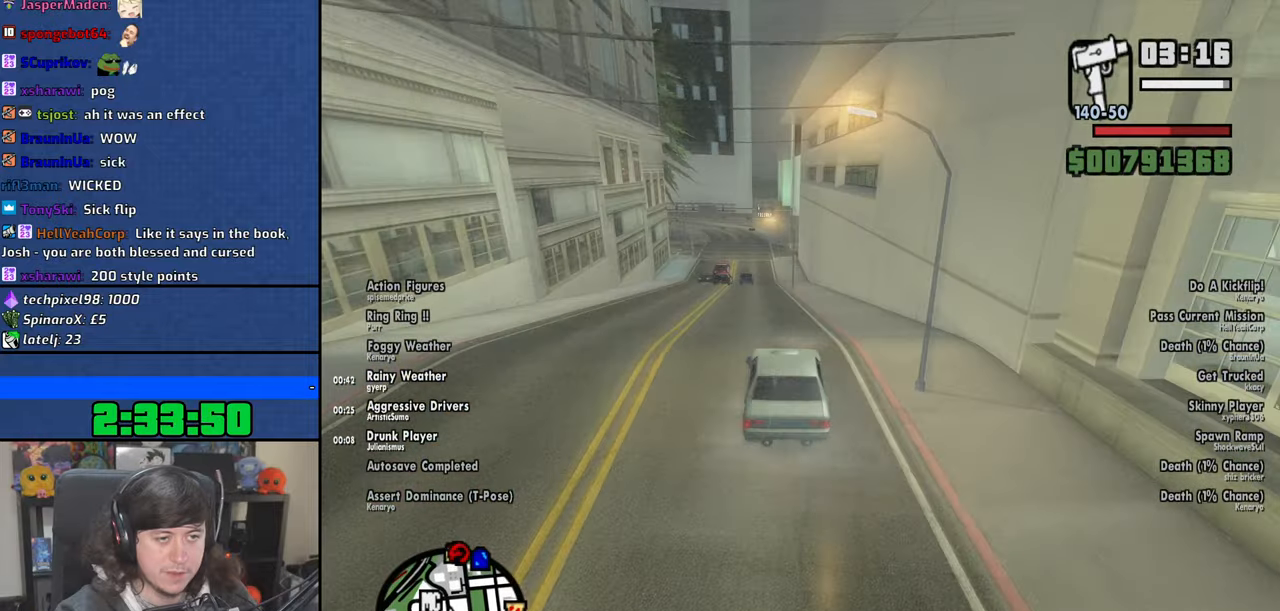
{"keys": ["w"], "mouse": [], "events": []}
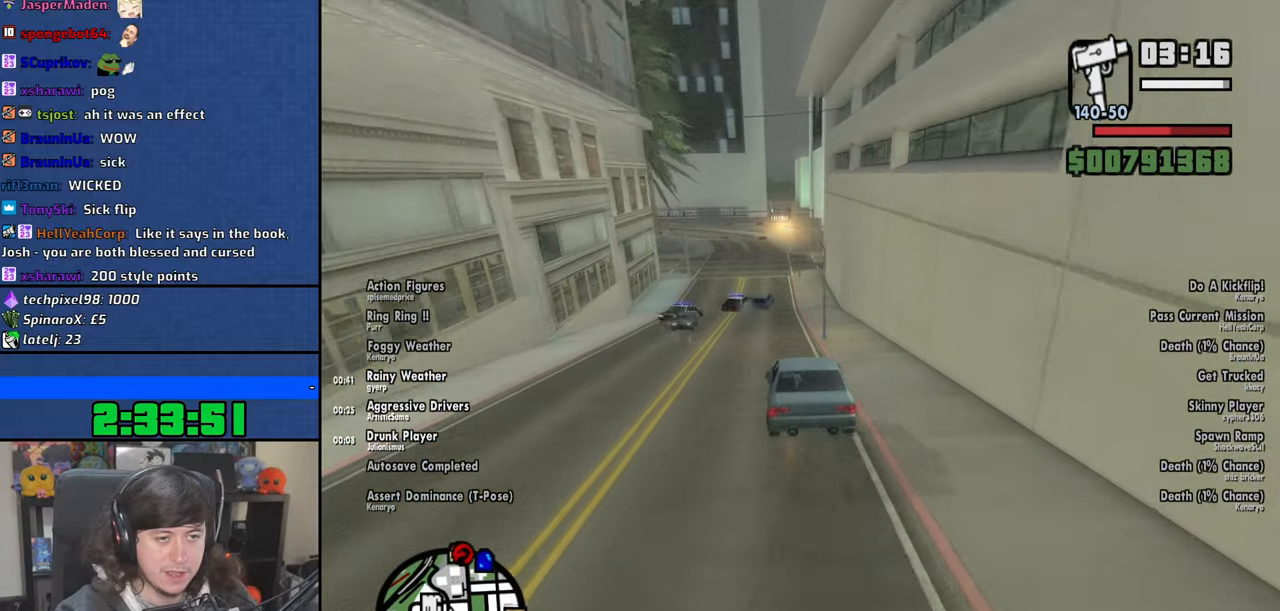
{"keys": ["w"], "mouse": [], "events": []}
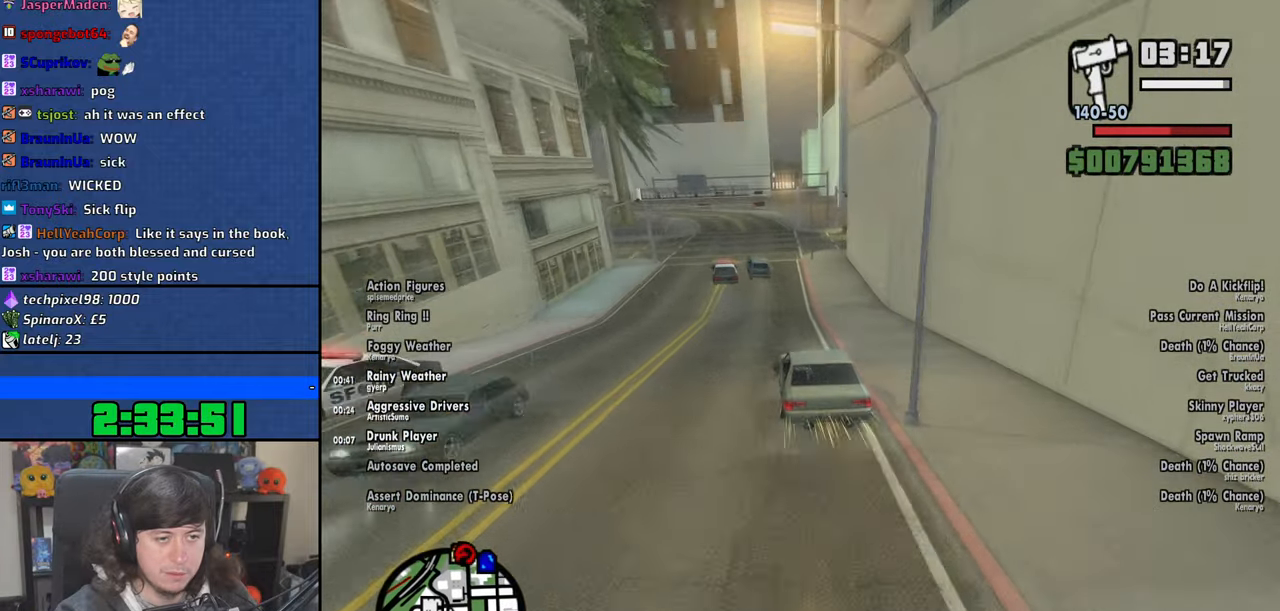
{"keys": ["w"], "mouse": [], "events": []}
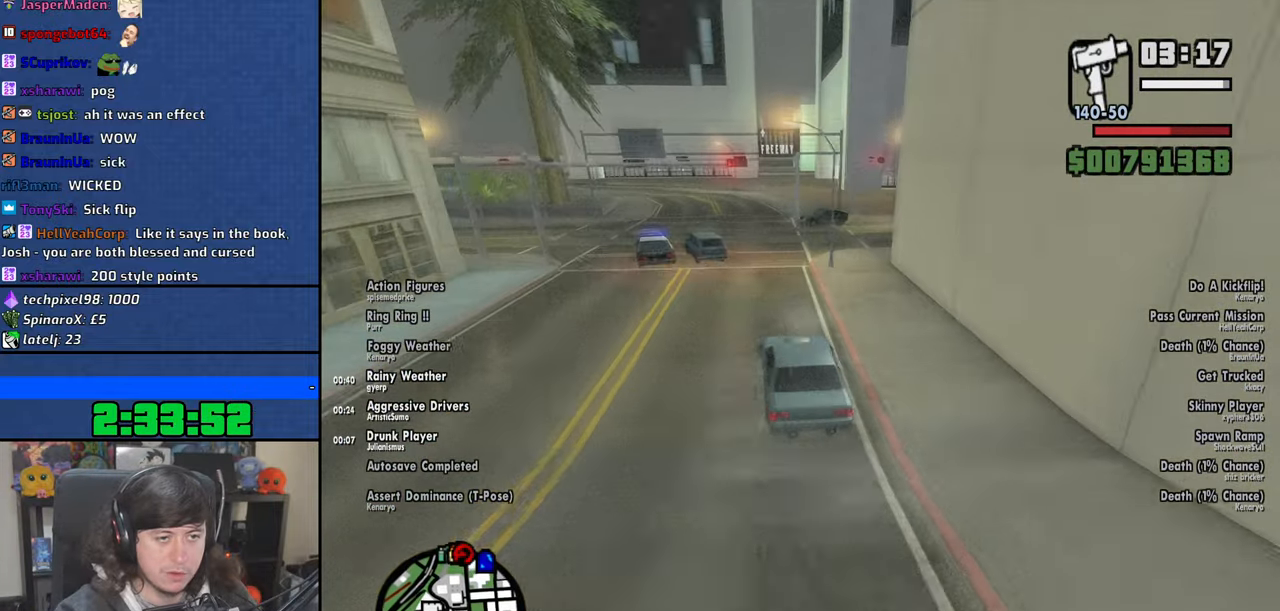
{"keys": ["w"], "mouse": [], "events": []}